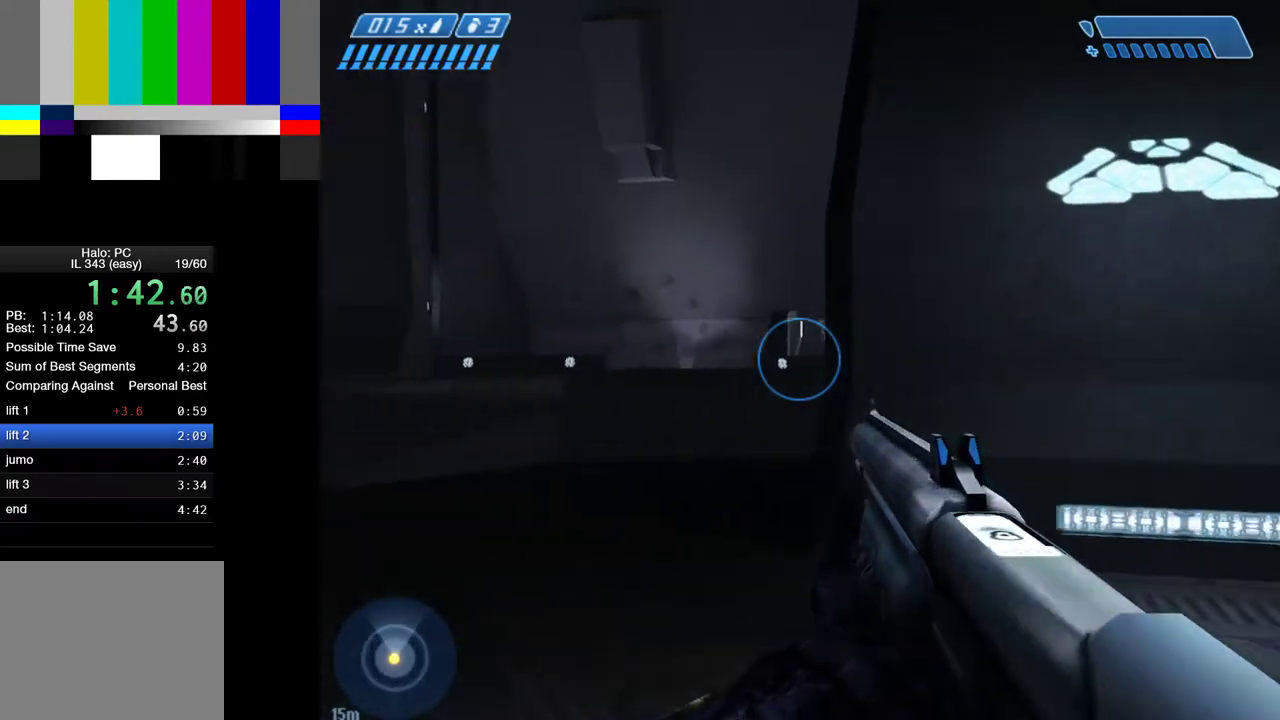
Gameplay with keyboard and mouse; each line is a JSON object with the keys and mouse buttons held at the frame after it. "events" lists presses ("down") and releases ("up") of "1", "2", "4", "a", "ctrl", "d", "e", "f", "g", "q", "r", "return", "s", "shift", "space", "tab", "w", "mouse_left" and "mouse_right" between this image and that frame as [ms after this image, input, new state], when the widget could be followed in between. "mouse_left", "mouse_right" = the "left", "right" buttons of the "mouse" list. No other keys are recorded. "mouse_move" is the direction in which the mouse moves at that frame (one of eight, or "still"), when it could be read.
{"keys": ["w"], "mouse": [], "mouse_move": "still", "events": []}
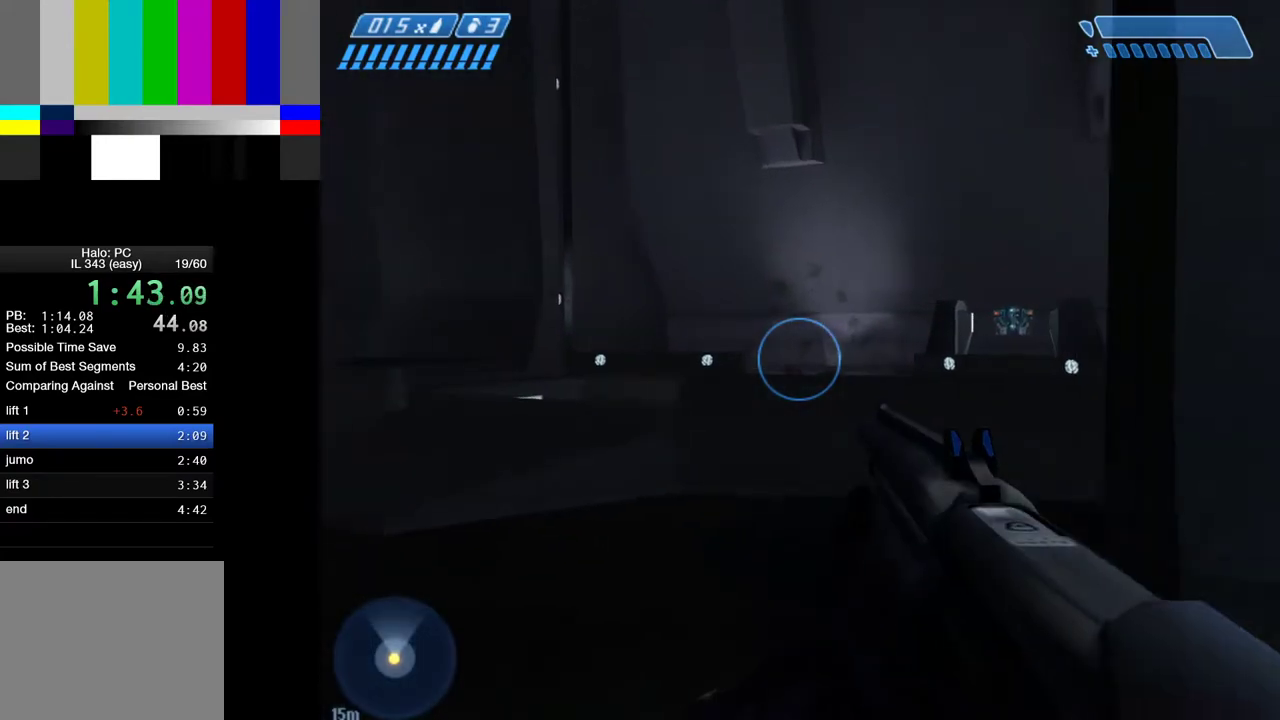
{"keys": ["w"], "mouse": [], "mouse_move": "still", "events": []}
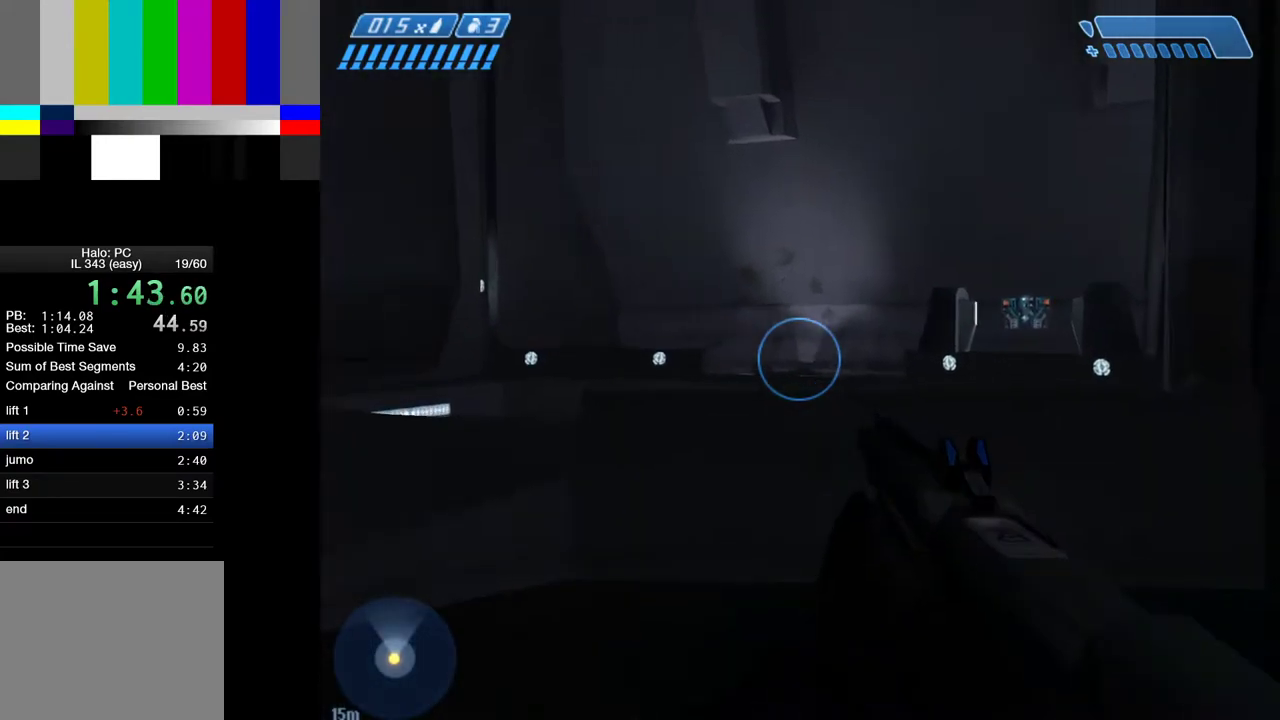
{"keys": ["space", "w"], "mouse": [], "mouse_move": "still", "events": [[400, "space", "down"]]}
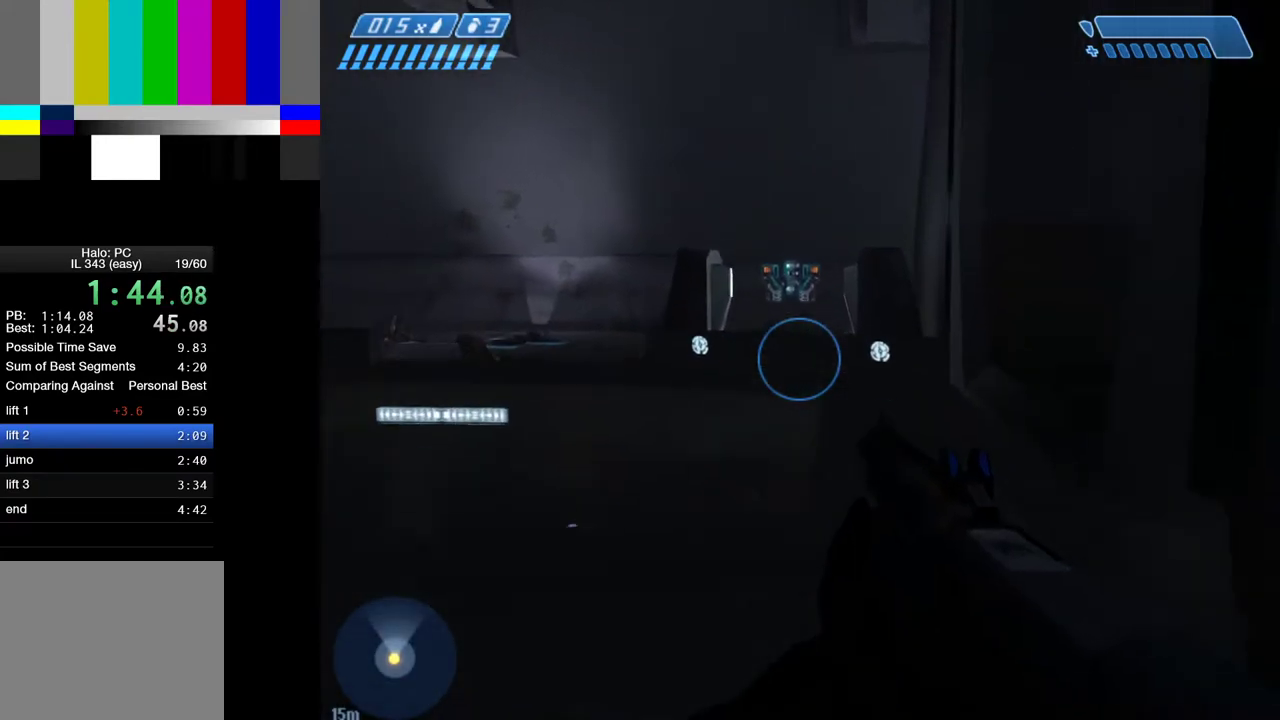
{"keys": ["w"], "mouse": [], "mouse_move": "still", "events": [[183, "space", "up"]]}
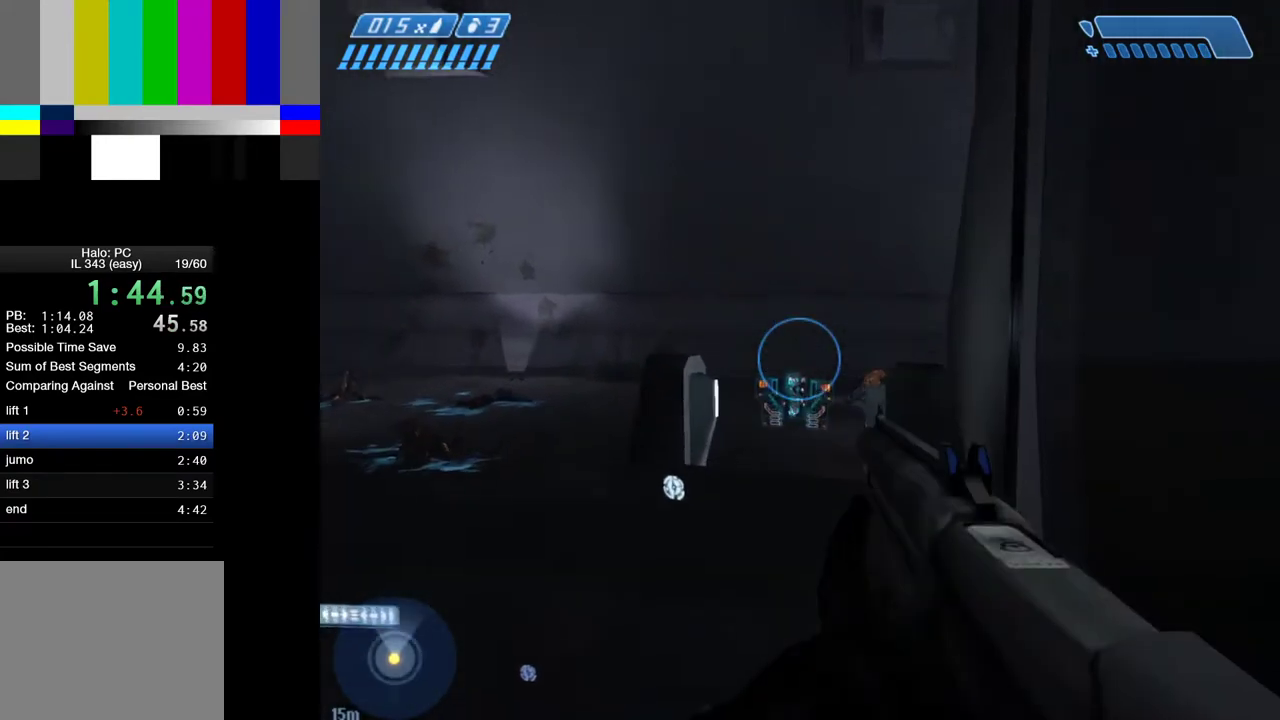
{"keys": ["w"], "mouse": [], "mouse_move": "still", "events": []}
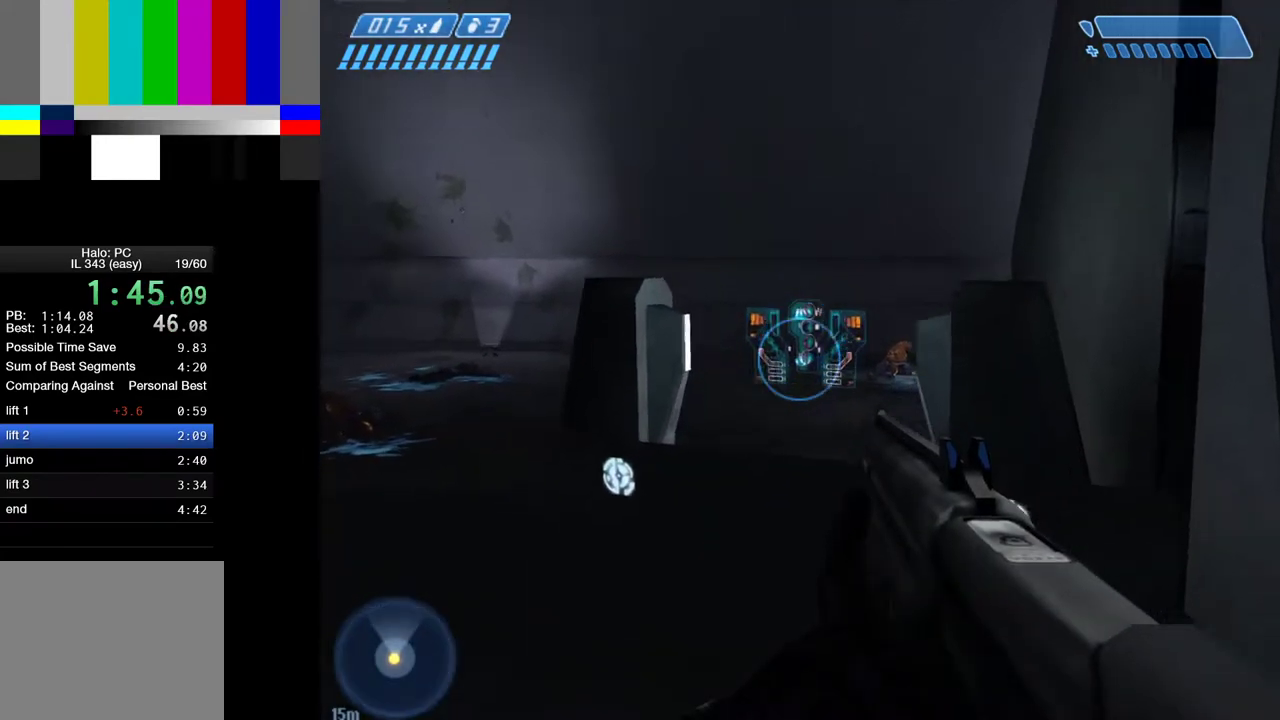
{"keys": ["w"], "mouse": [], "mouse_move": "still", "events": []}
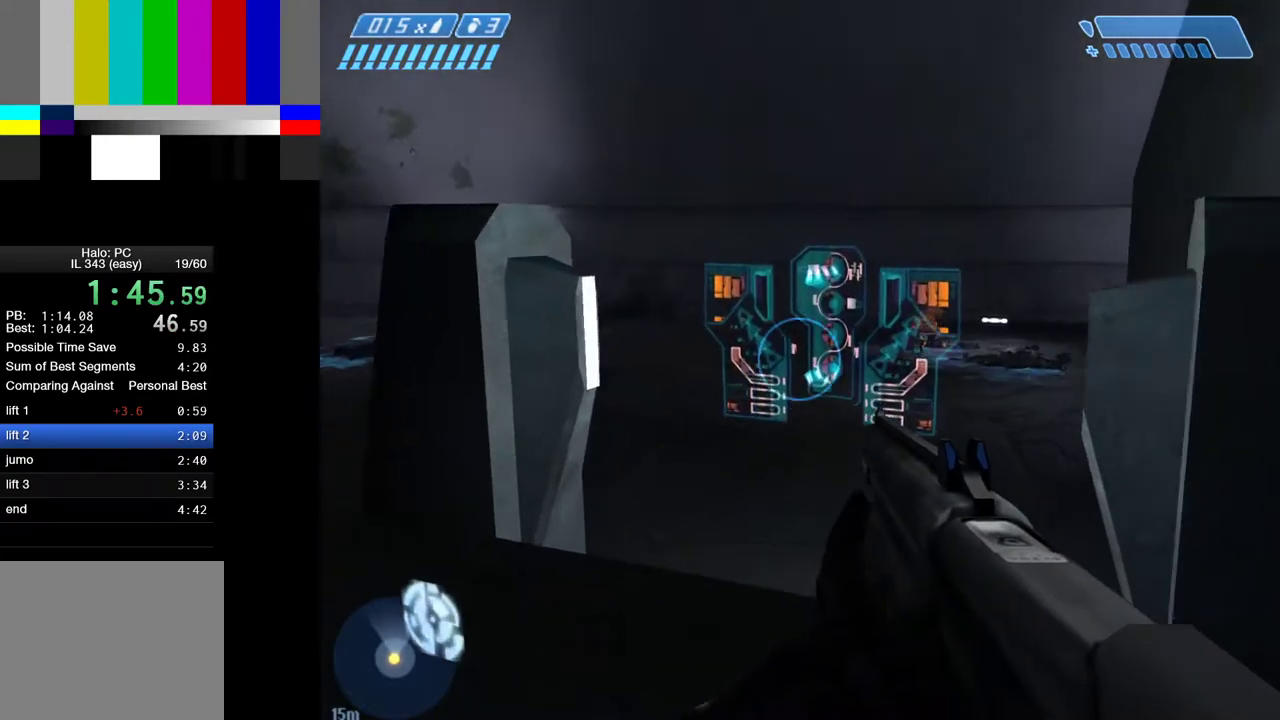
{"keys": ["s"], "mouse": [], "mouse_move": "still", "events": [[283, "e", "down"], [333, "w", "up"], [367, "e", "up"], [417, "s", "down"]]}
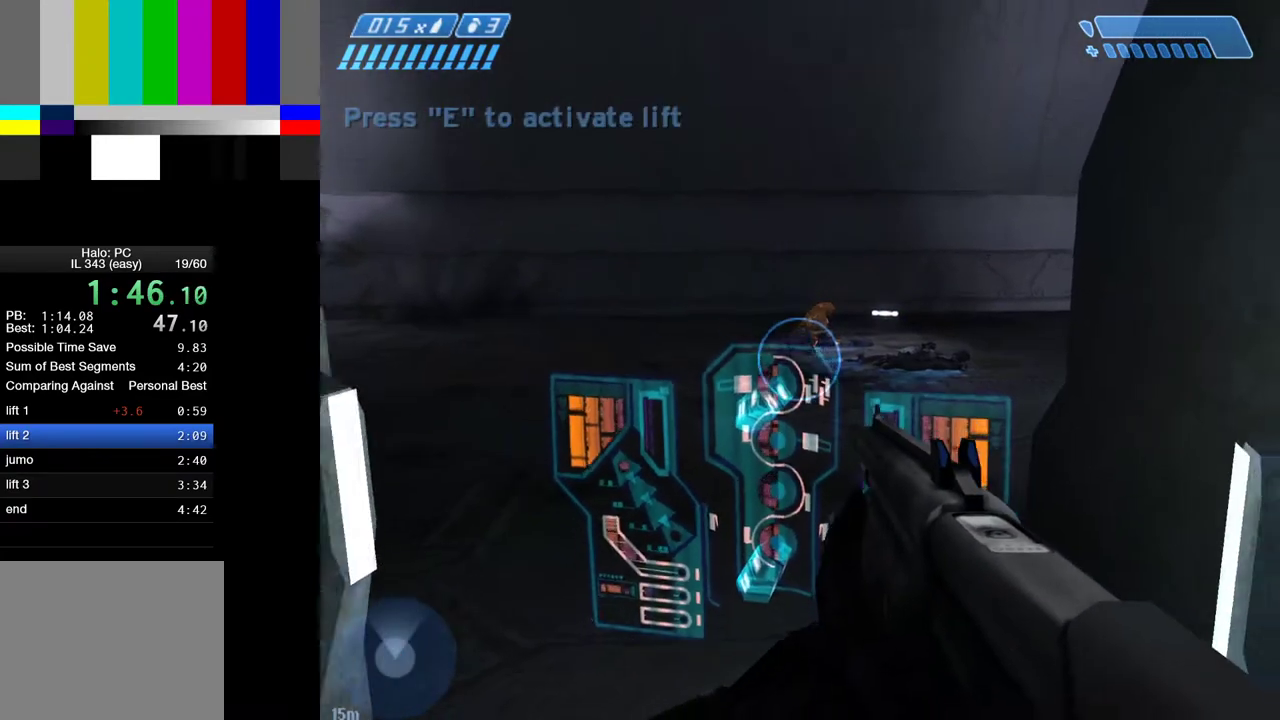
{"keys": ["a"], "mouse": [], "mouse_move": "still", "events": [[50, "a", "down"], [333, "s", "up"]]}
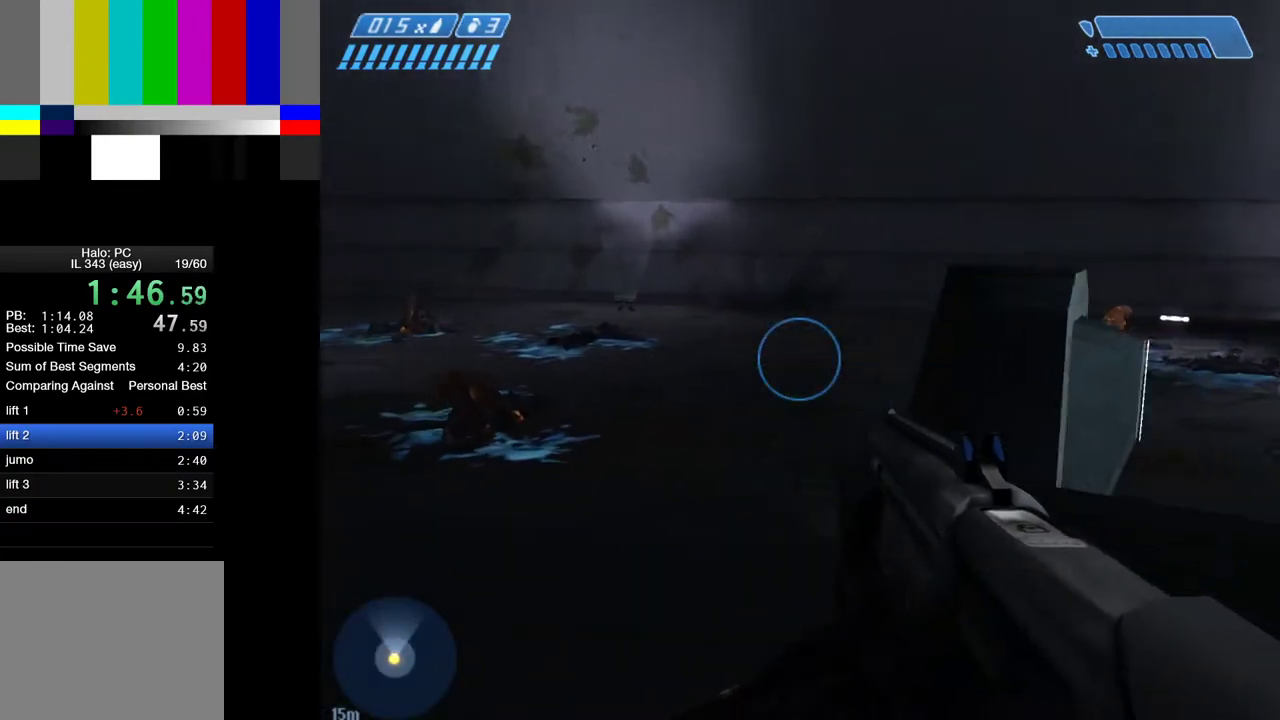
{"keys": ["a"], "mouse": [], "mouse_move": "still", "events": []}
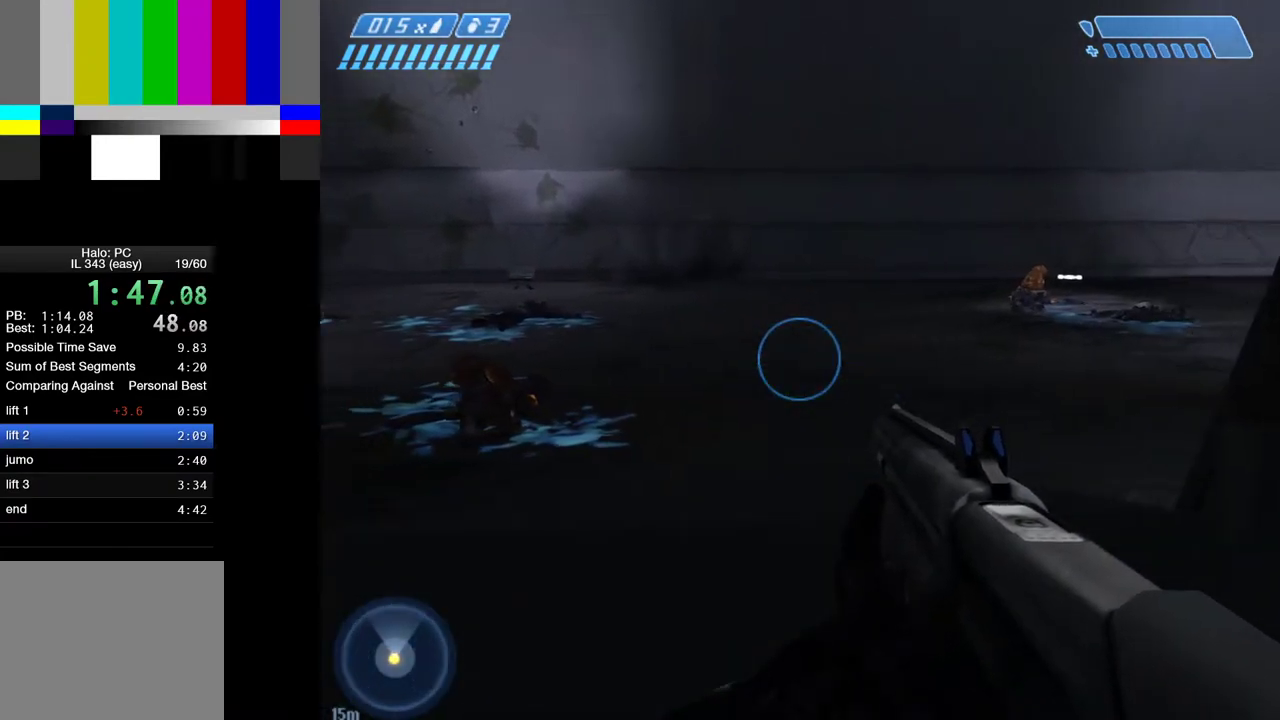
{"keys": ["d", "w"], "mouse": [], "mouse_move": "still", "events": [[50, "a", "up"], [83, "d", "down"], [283, "w", "down"]]}
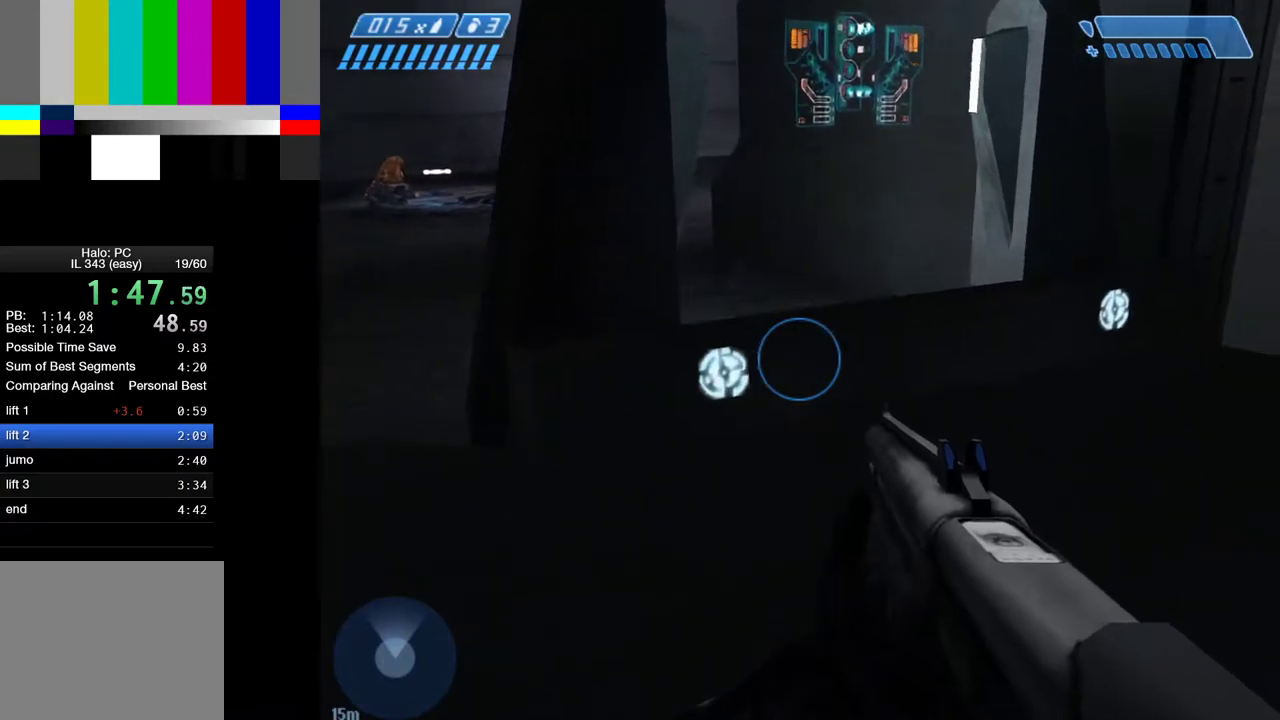
{"keys": ["a"], "mouse": [], "mouse_move": "down-left", "events": [[17, "d", "up"], [150, "w", "up"], [250, "a", "down"]]}
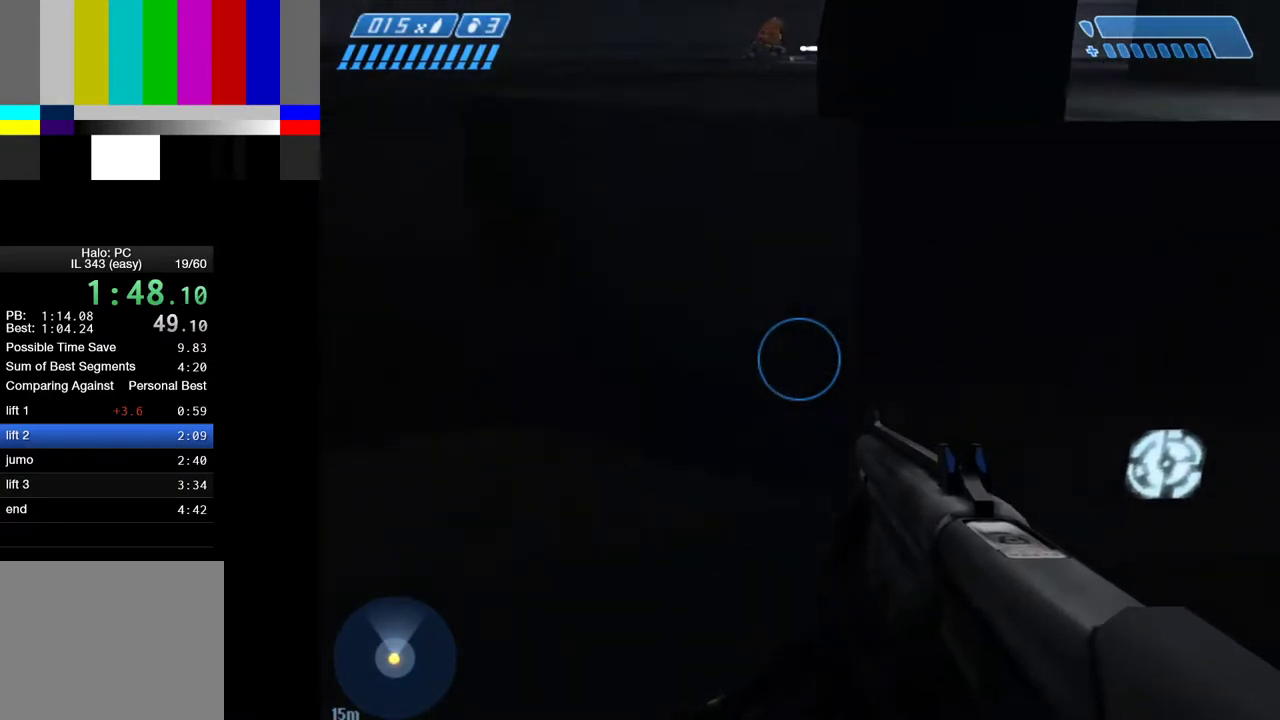
{"keys": ["a"], "mouse": [], "mouse_move": "still", "events": [[217, "a", "up"], [500, "a", "down"]]}
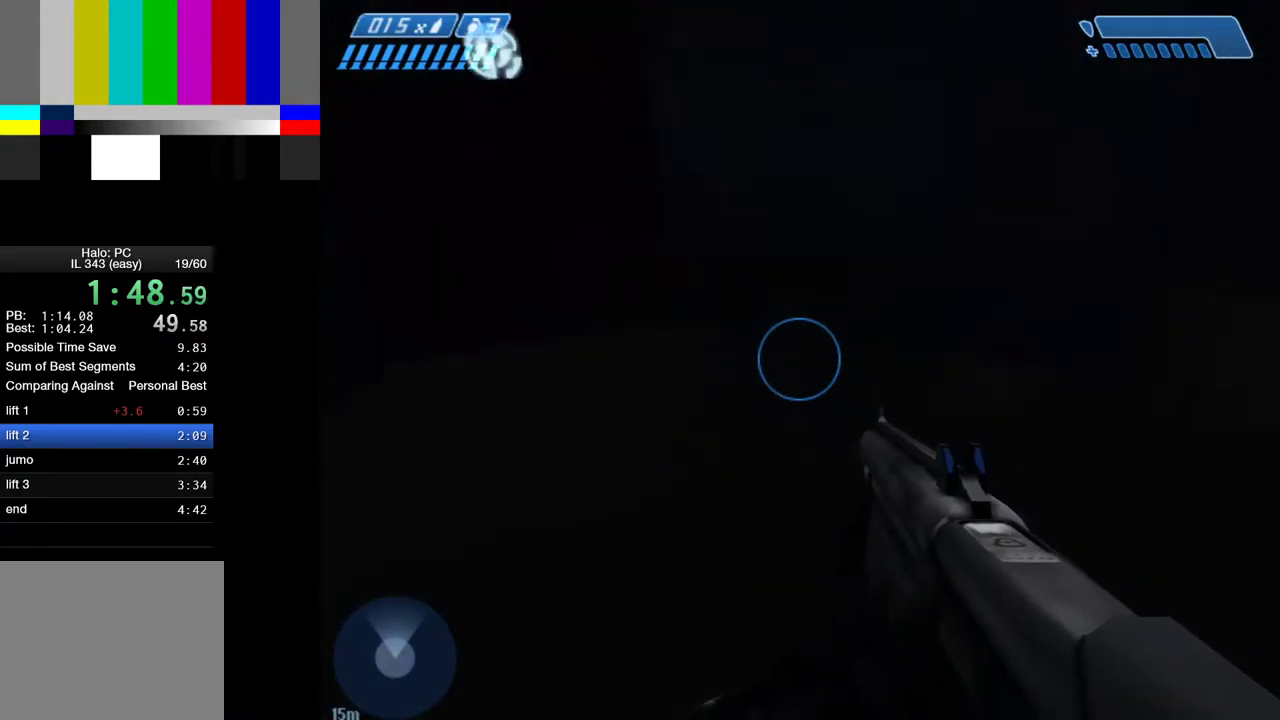
{"keys": ["w"], "mouse": [], "mouse_move": "down", "events": [[183, "w", "down"], [233, "a", "up"]]}
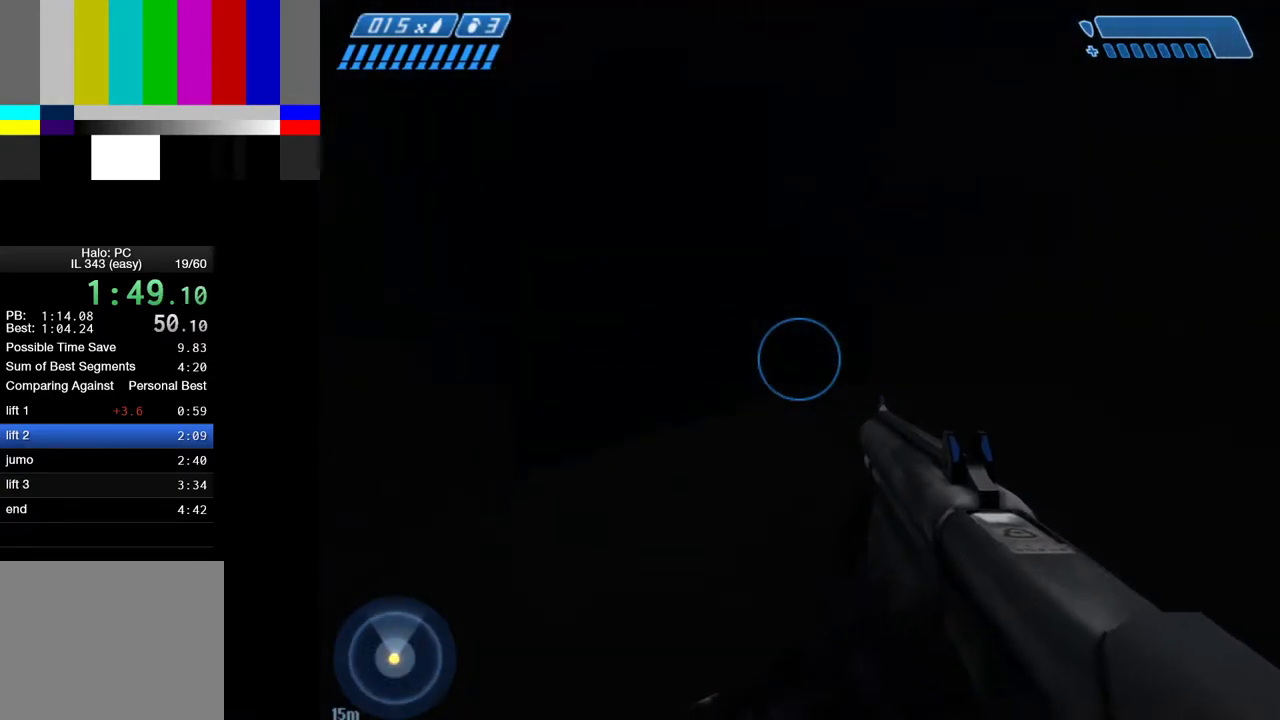
{"keys": [], "mouse": [], "mouse_move": "down", "events": [[300, "w", "up"]]}
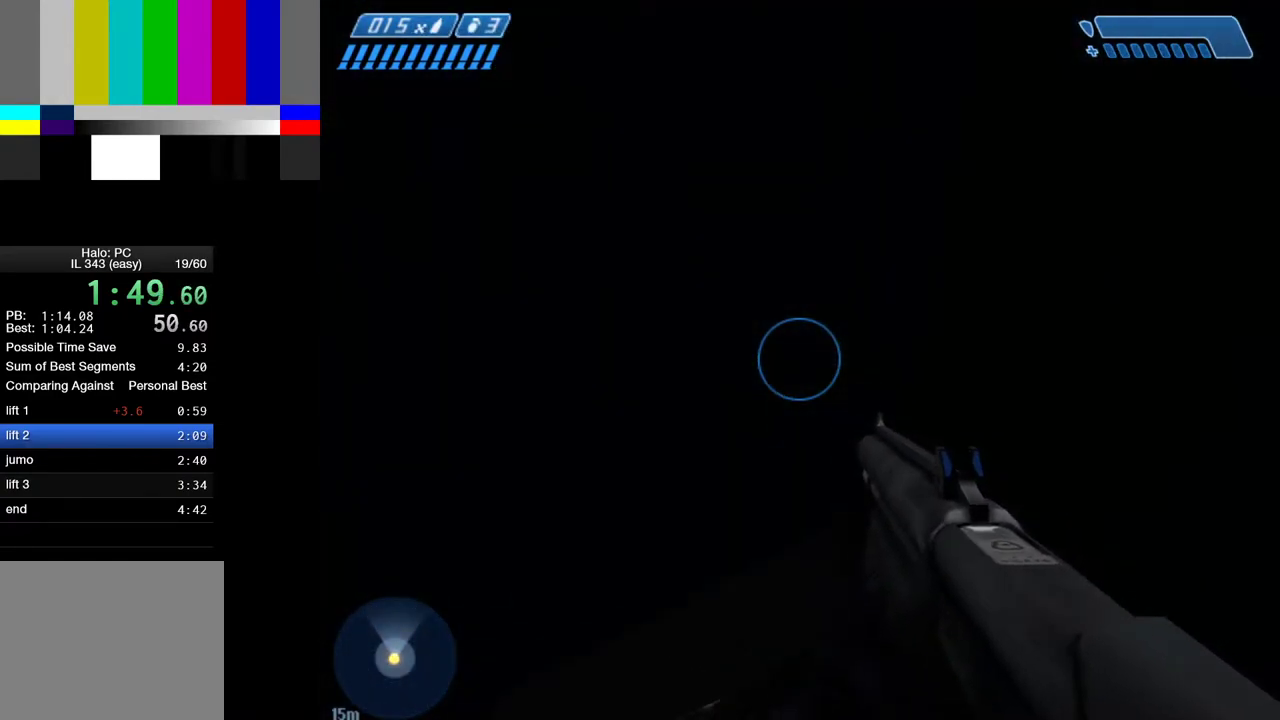
{"keys": ["s"], "mouse": [], "mouse_move": "still", "events": [[33, "s", "down"]]}
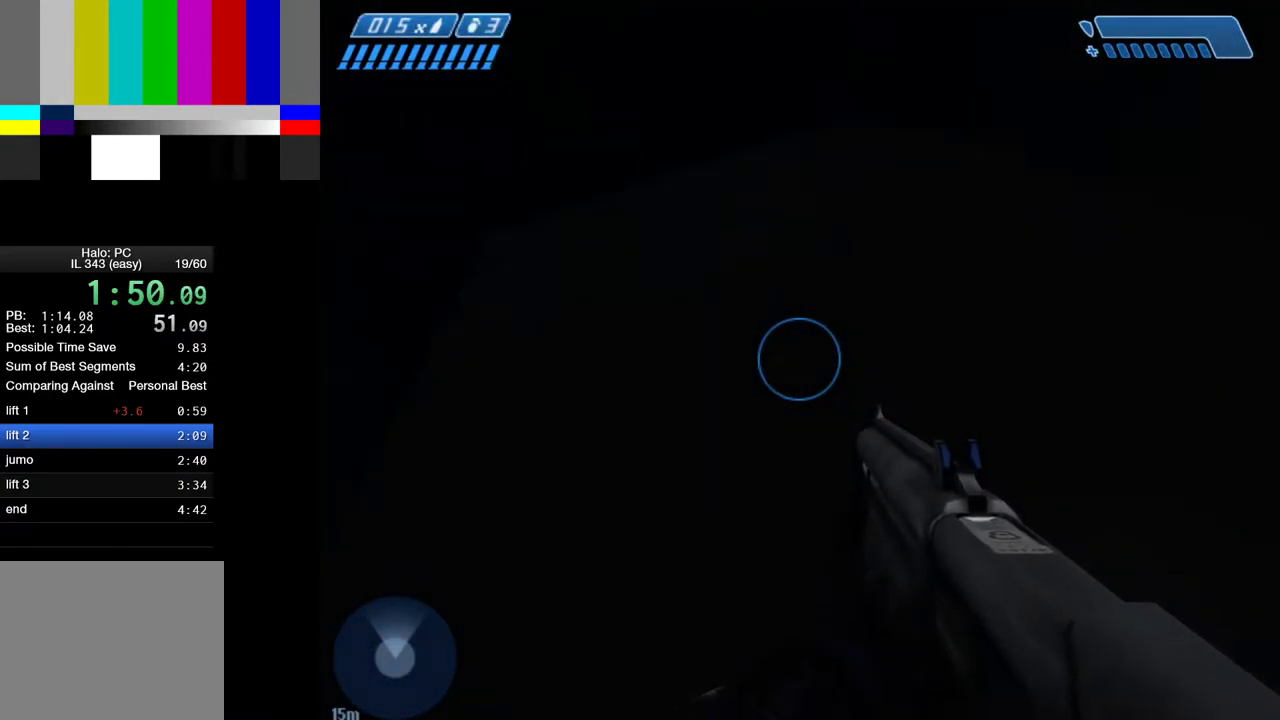
{"keys": ["d", "w"], "mouse": [], "mouse_move": "still", "events": [[33, "s", "up"], [283, "d", "down"], [467, "w", "down"]]}
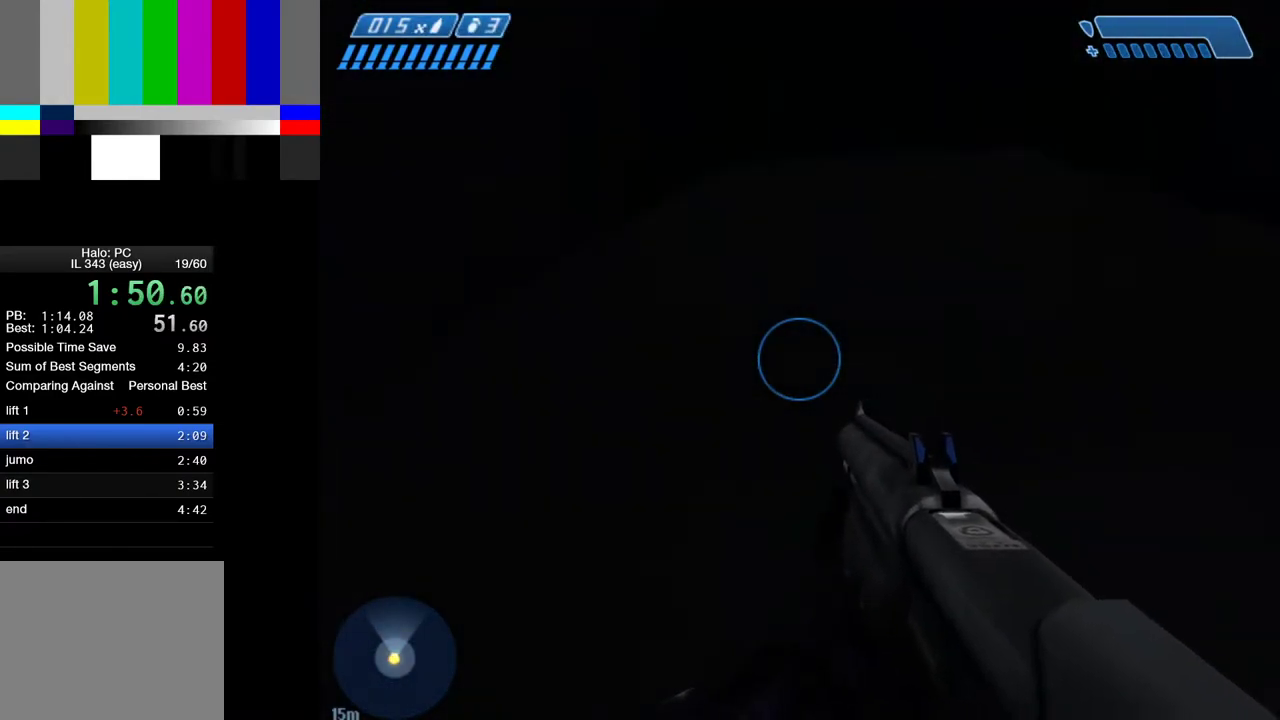
{"keys": ["d", "w"], "mouse": [], "mouse_move": "left", "events": [[17, "d", "up"], [150, "w", "up"], [433, "w", "down"], [483, "d", "down"]]}
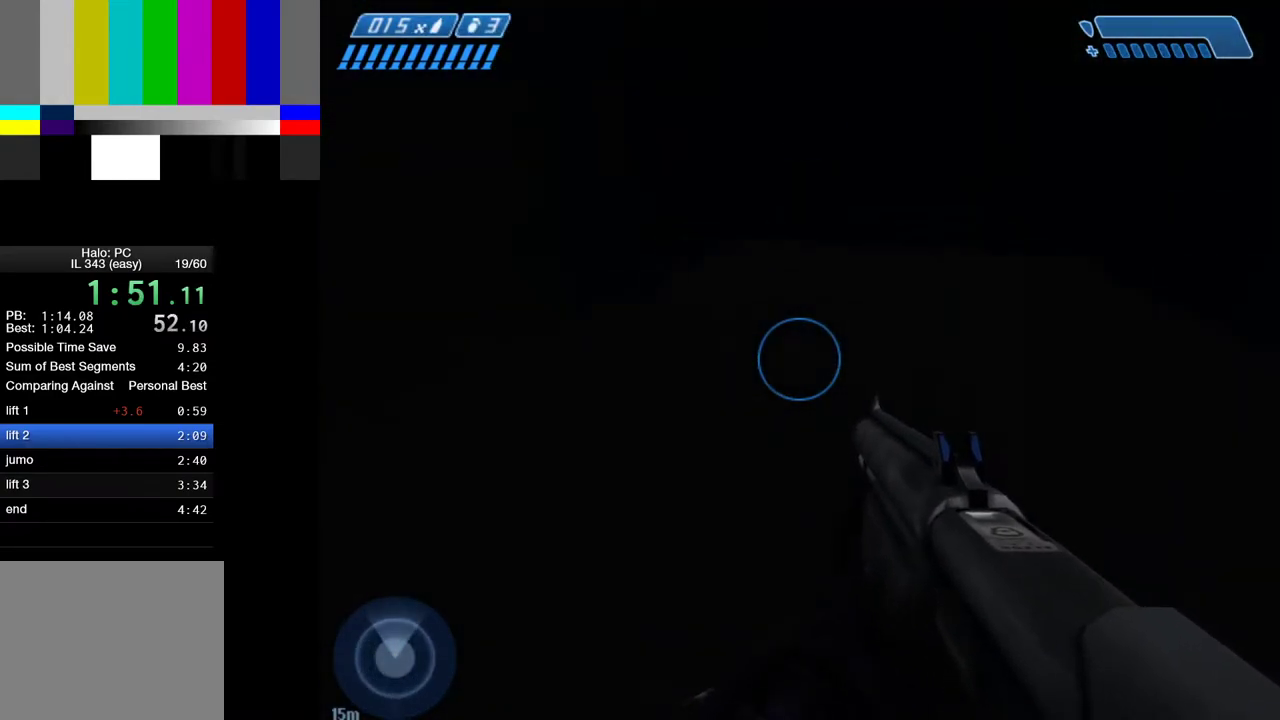
{"keys": ["w"], "mouse": [], "mouse_move": "still", "events": [[217, "d", "up"], [450, "w", "up"], [500, "w", "down"]]}
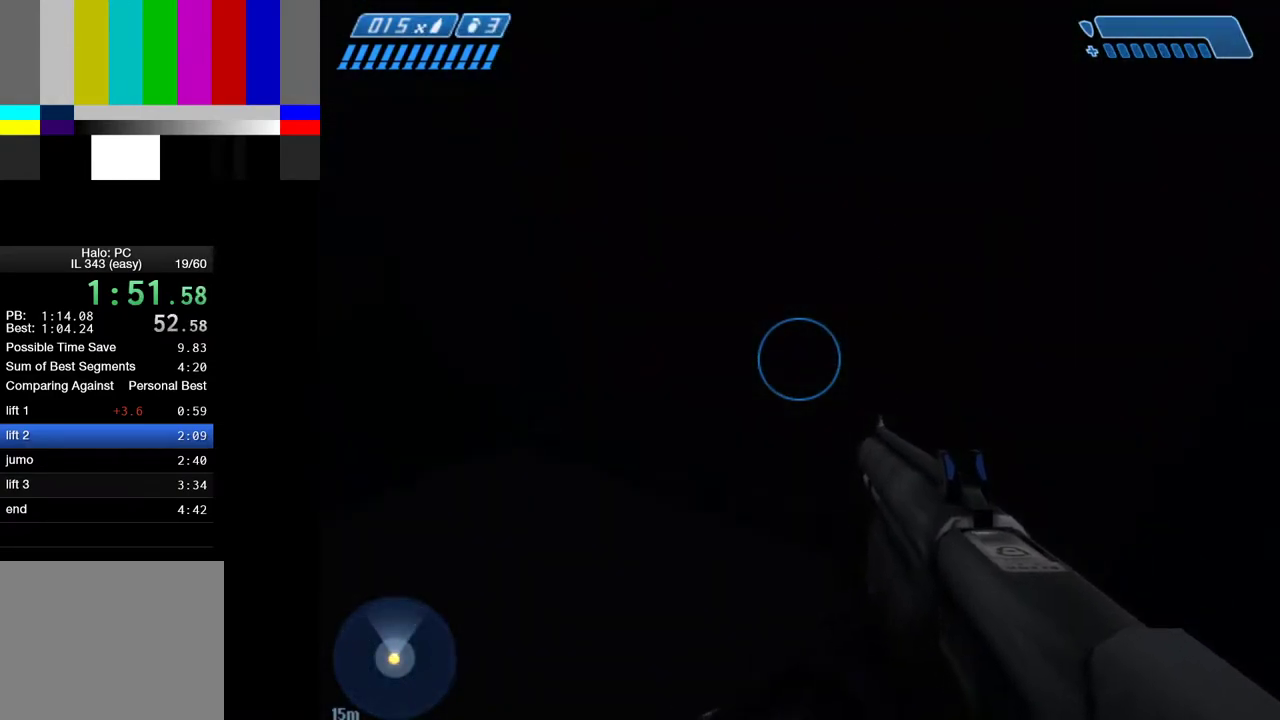
{"keys": ["w"], "mouse": [], "mouse_move": "still", "events": []}
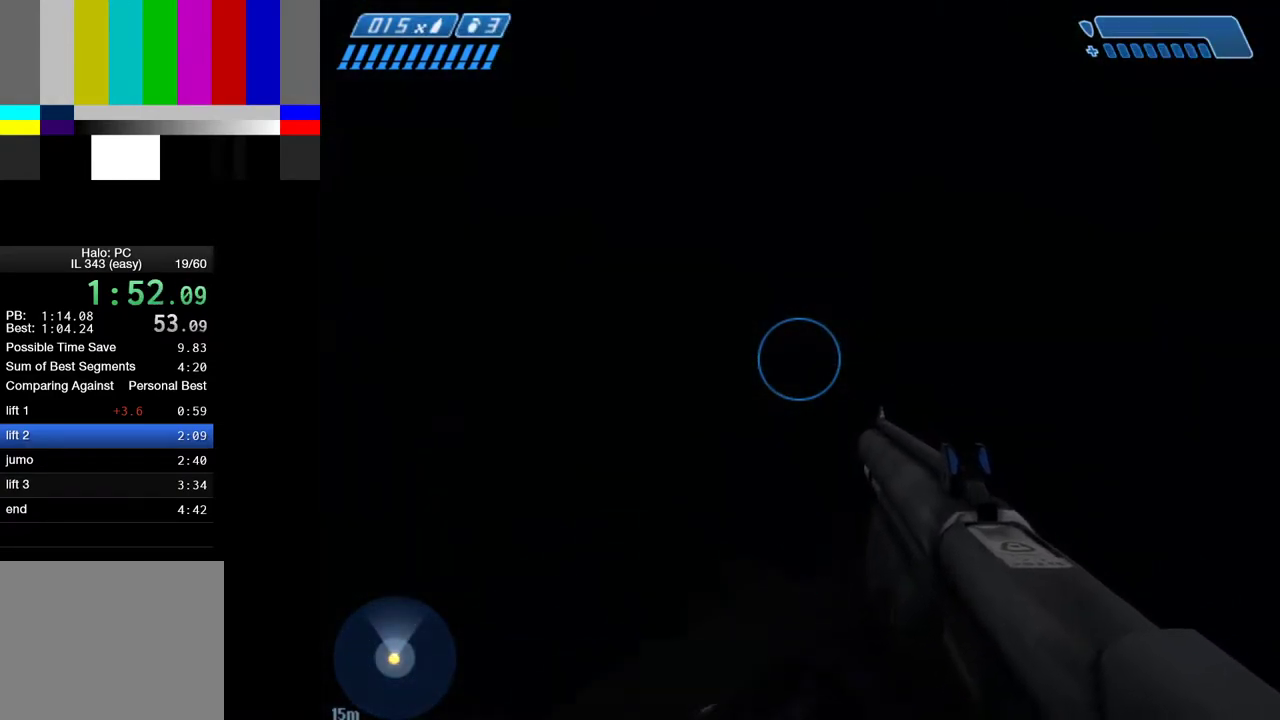
{"keys": ["w"], "mouse": [], "mouse_move": "up", "events": []}
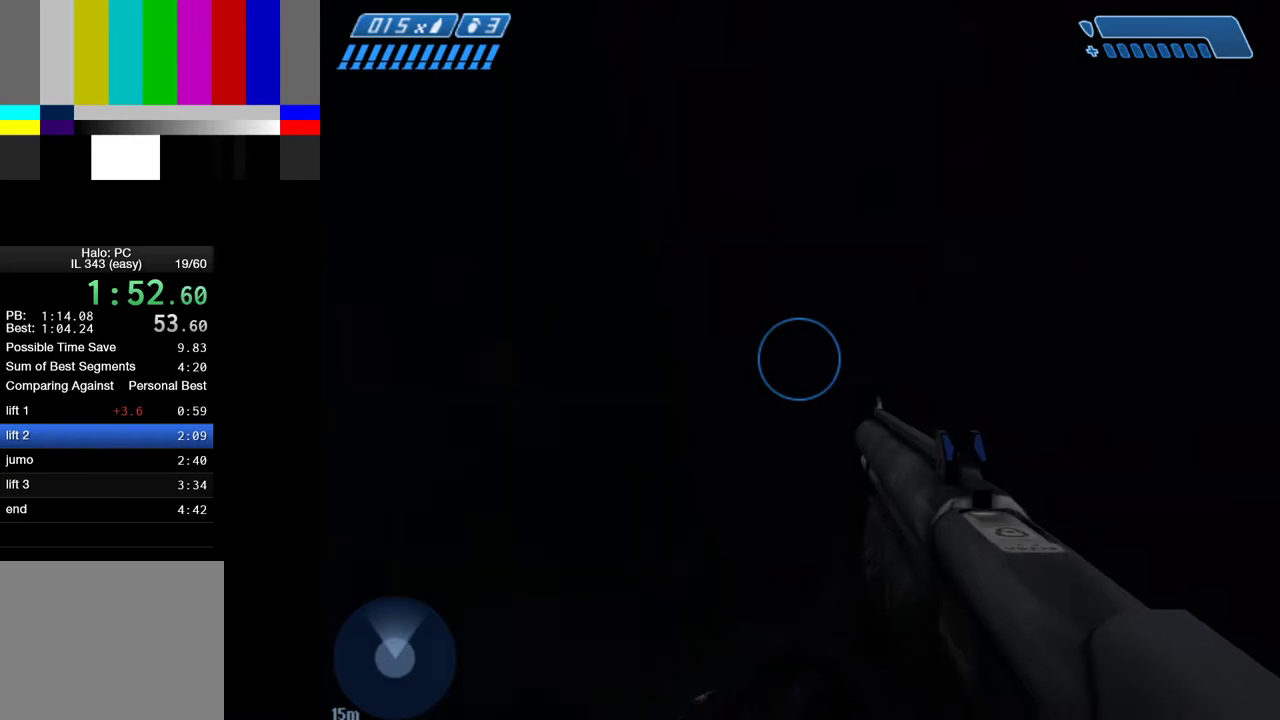
{"keys": ["w"], "mouse": [], "mouse_move": "down", "events": []}
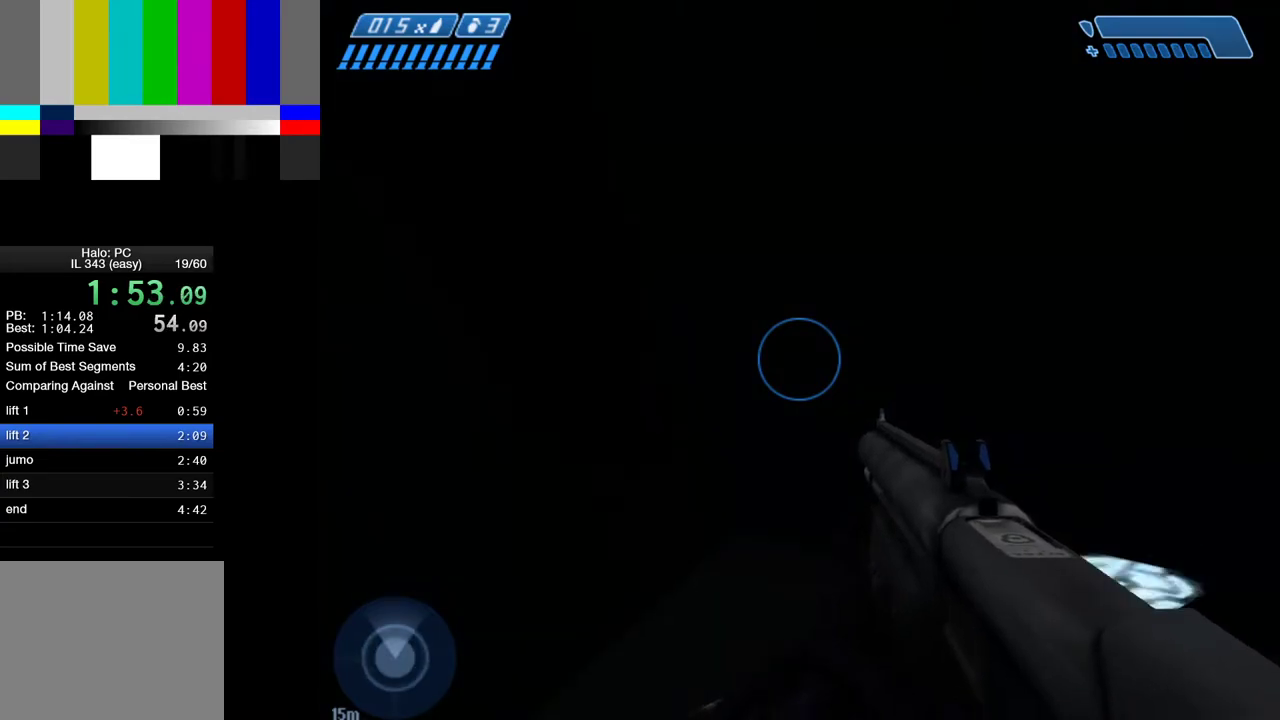
{"keys": ["w"], "mouse": [], "mouse_move": "left", "events": []}
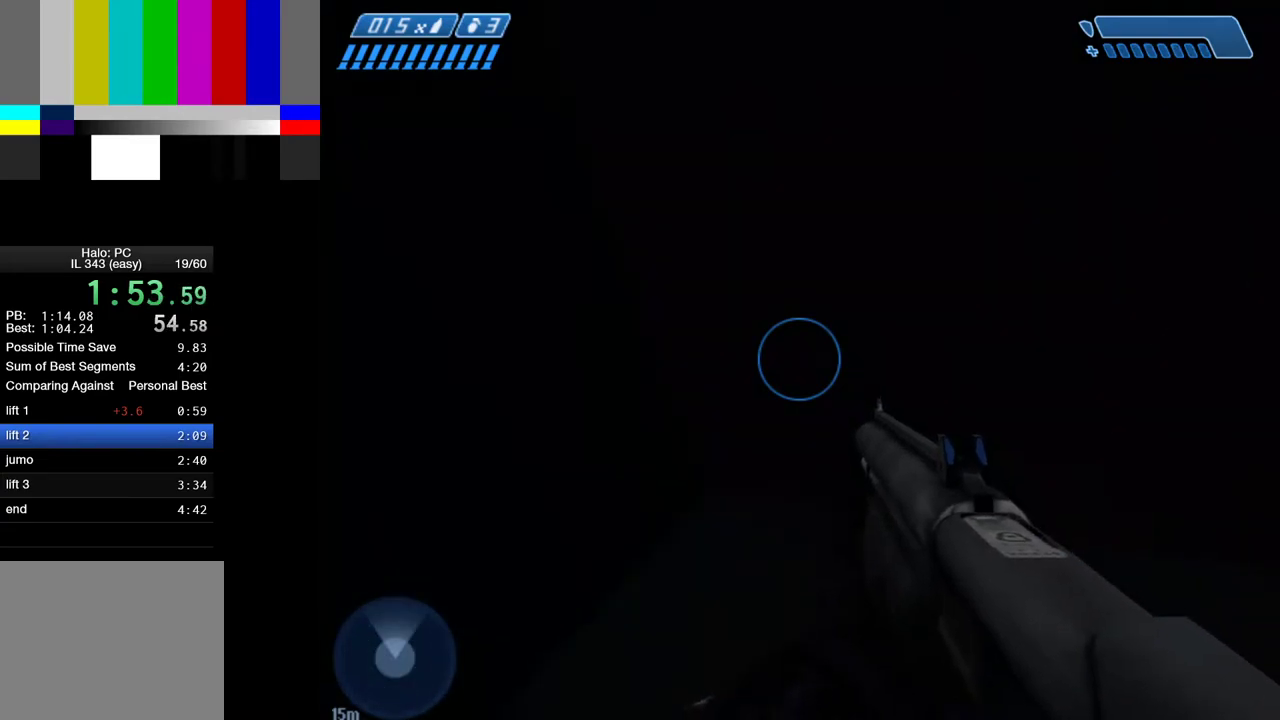
{"keys": ["w"], "mouse": [], "mouse_move": "still", "events": []}
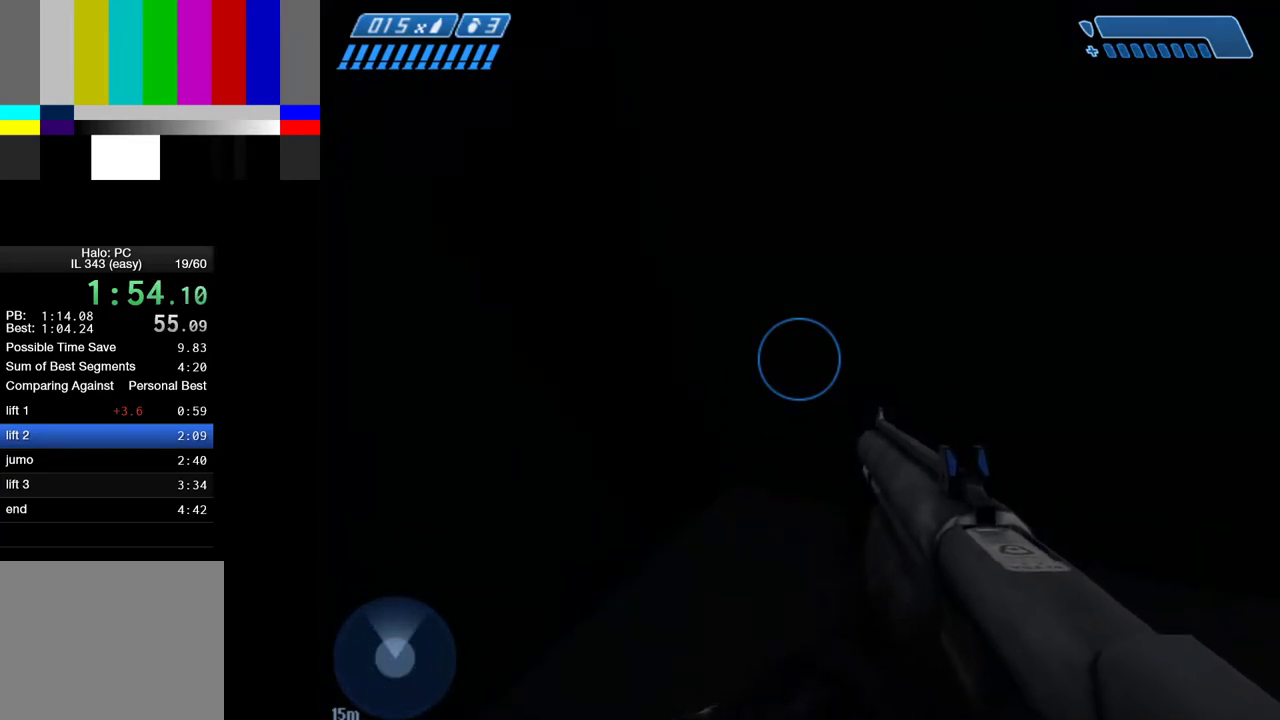
{"keys": ["w"], "mouse": [], "mouse_move": "still", "events": []}
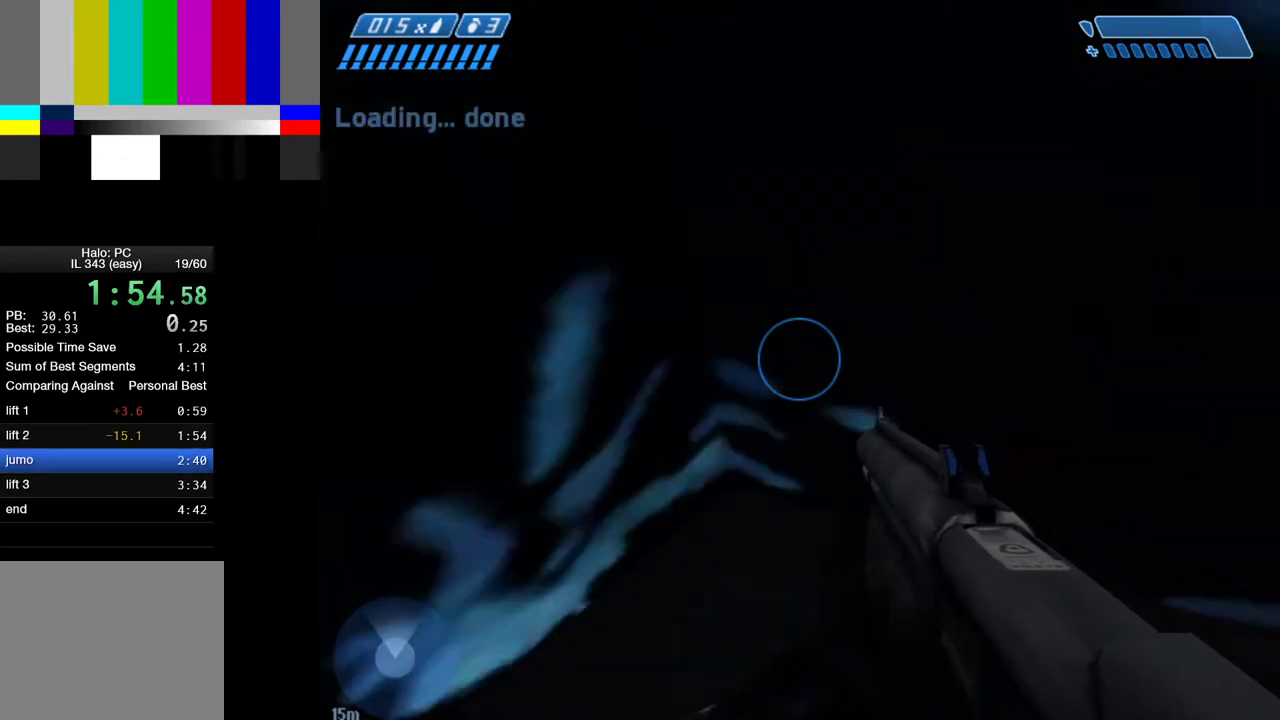
{"keys": ["w"], "mouse": [], "mouse_move": "still", "events": []}
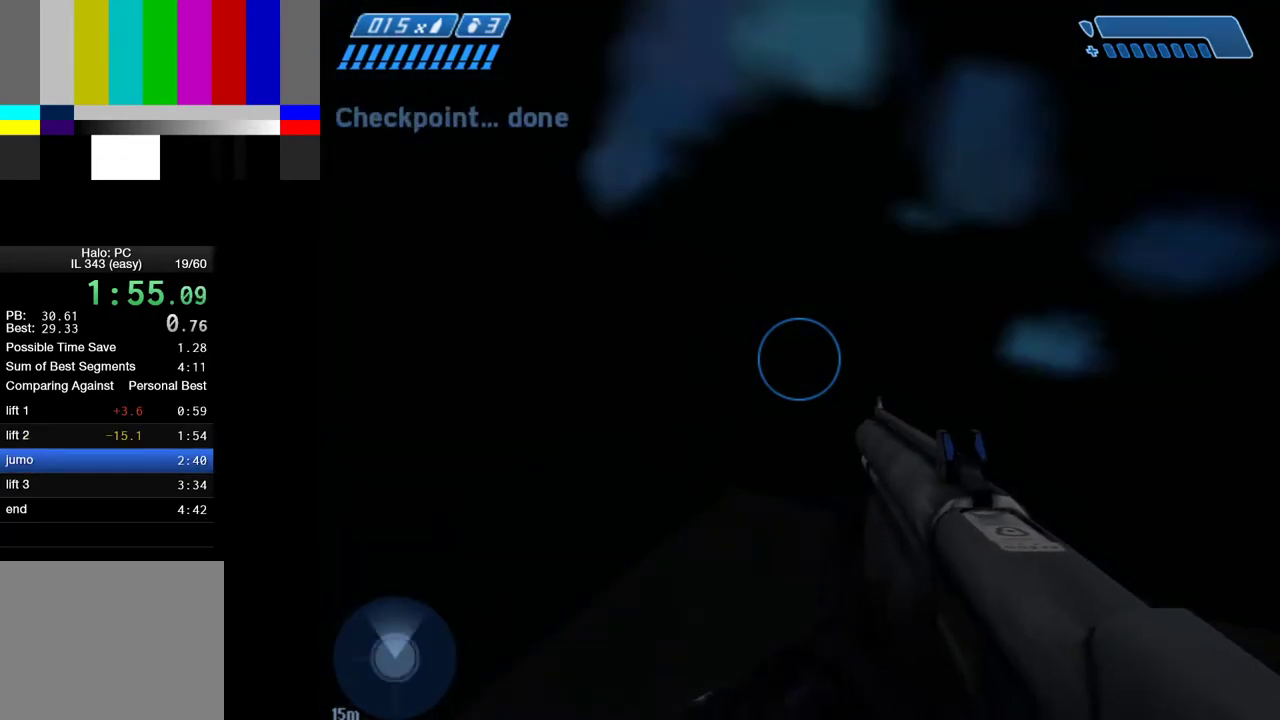
{"keys": ["w"], "mouse": [], "mouse_move": "still", "events": []}
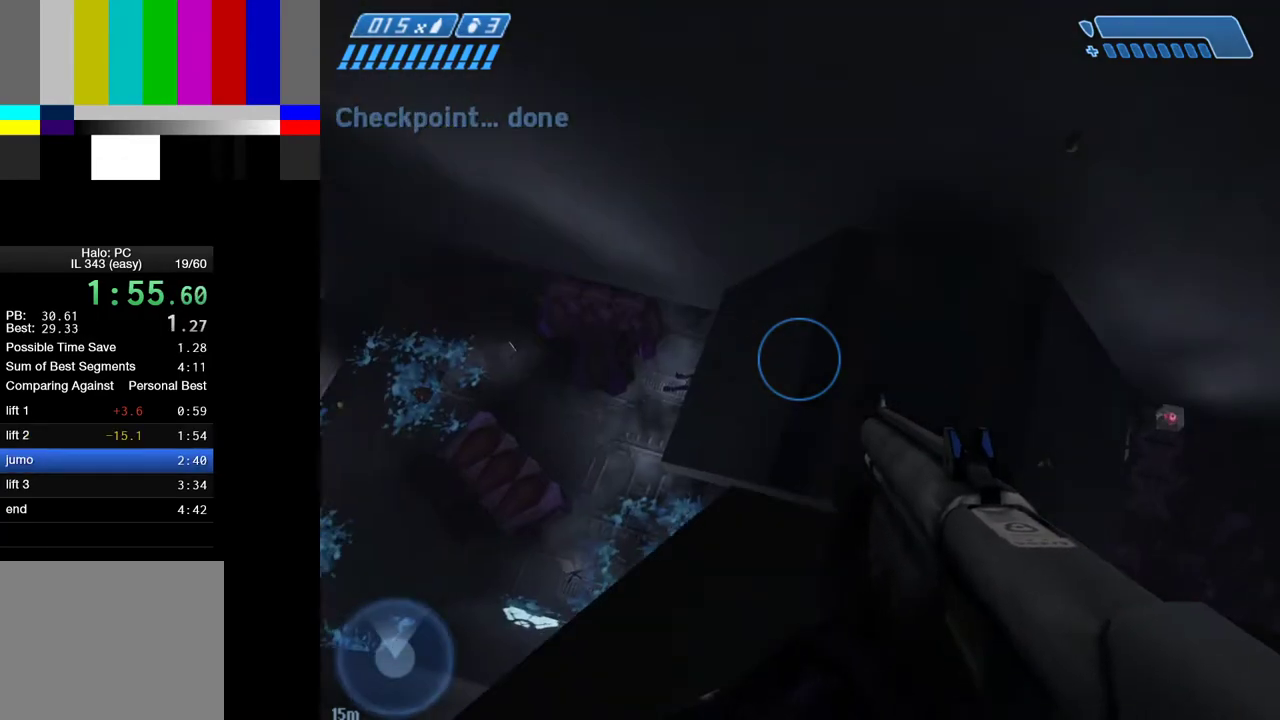
{"keys": ["w"], "mouse": [], "mouse_move": "left", "events": []}
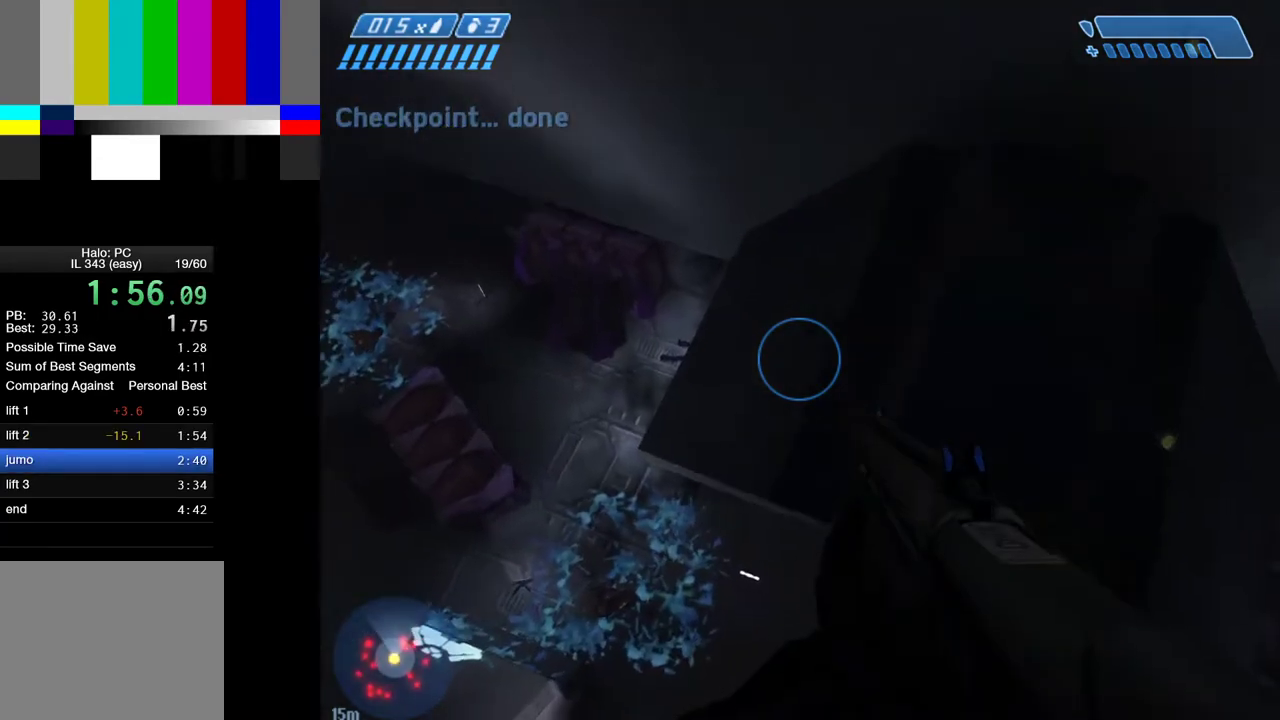
{"keys": ["a"], "mouse": [], "mouse_move": "left", "events": [[83, "a", "down"], [283, "w", "up"]]}
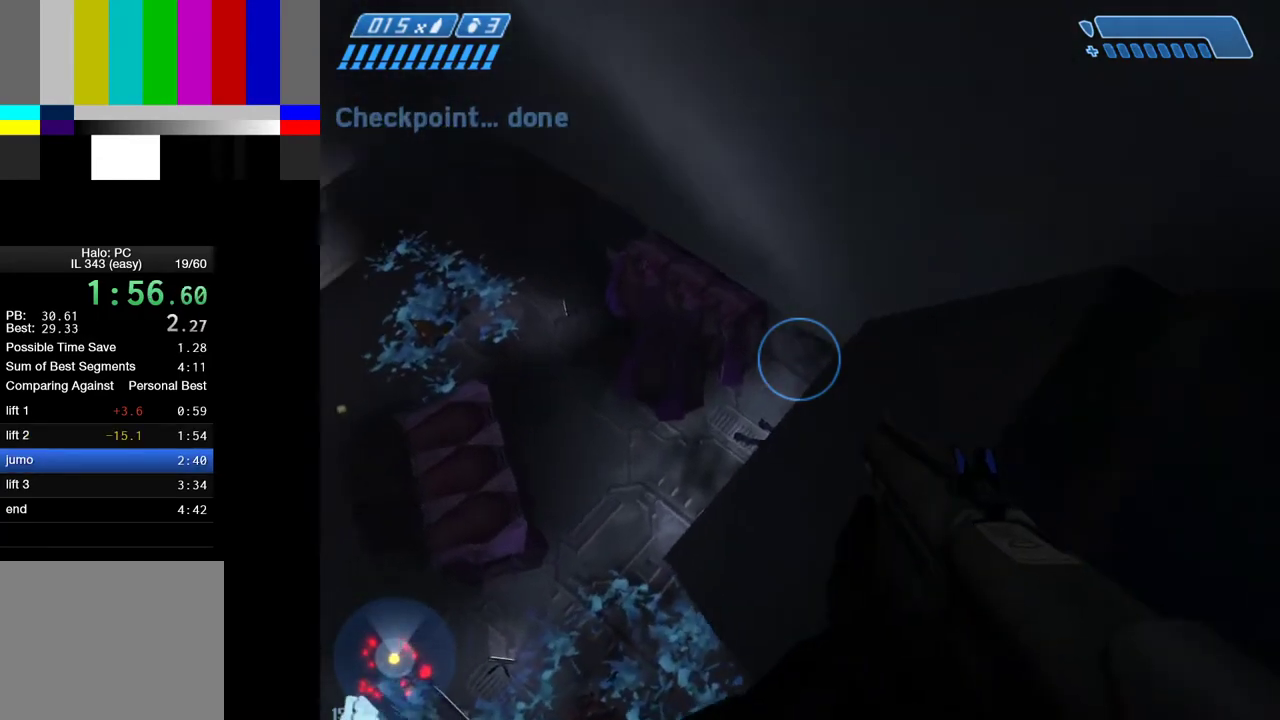
{"keys": ["a", "s"], "mouse": [], "mouse_move": "left", "events": [[67, "s", "down"]]}
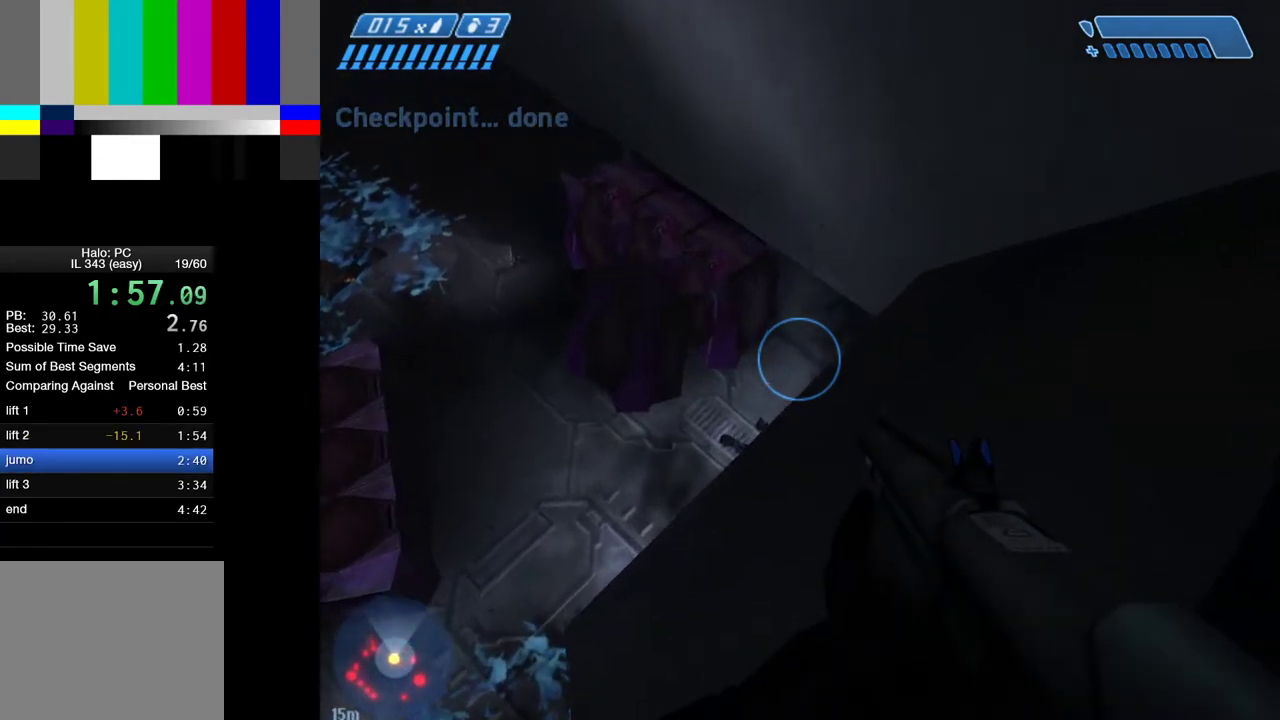
{"keys": ["a"], "mouse": [], "mouse_move": "still", "events": [[67, "s", "up"]]}